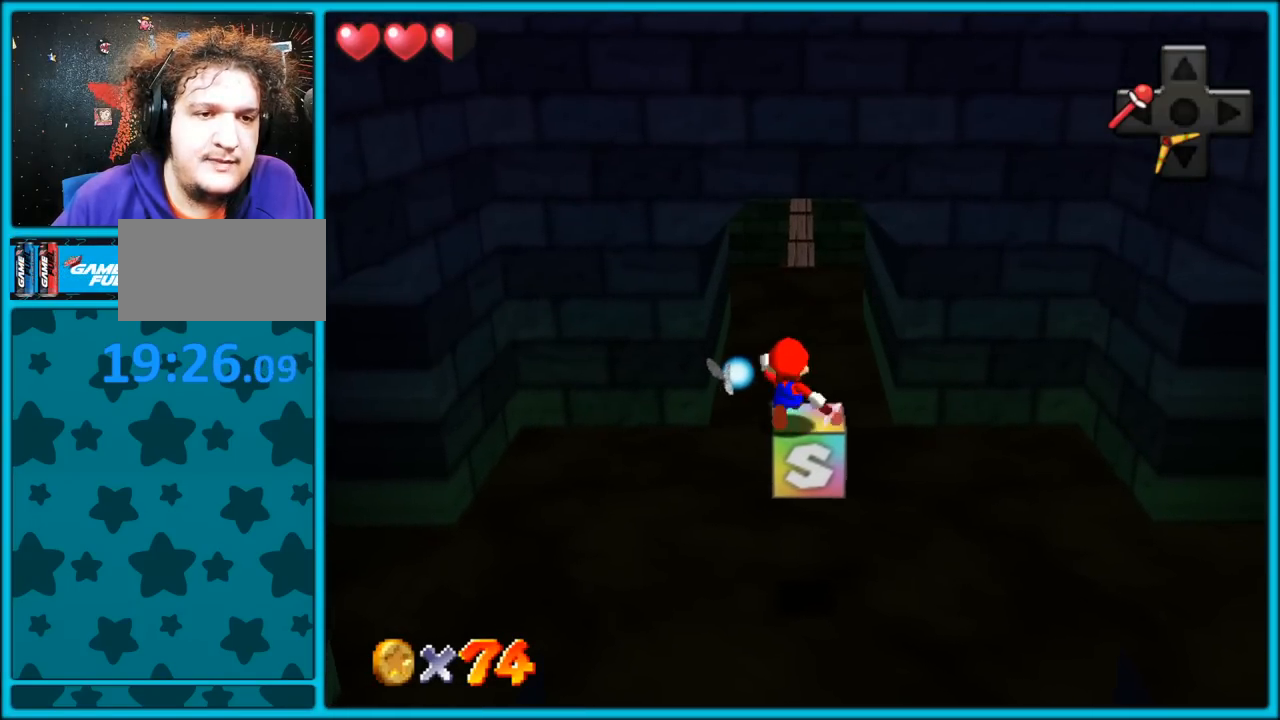
Gameplay with a controller (Nintendo layout); each line is a JSON object with the inputs held at the frame after it (dt_ms = milliseconds from this image to that frame). "button_events" lists button changes between this image and that frame as [ms after this image, input, new state], when the widget could be followed in between (sticks are given only as held states). Not read: L1 L3 R3.
{"dt_ms": 500, "buttons": [], "left_stick": "up", "button_events": []}
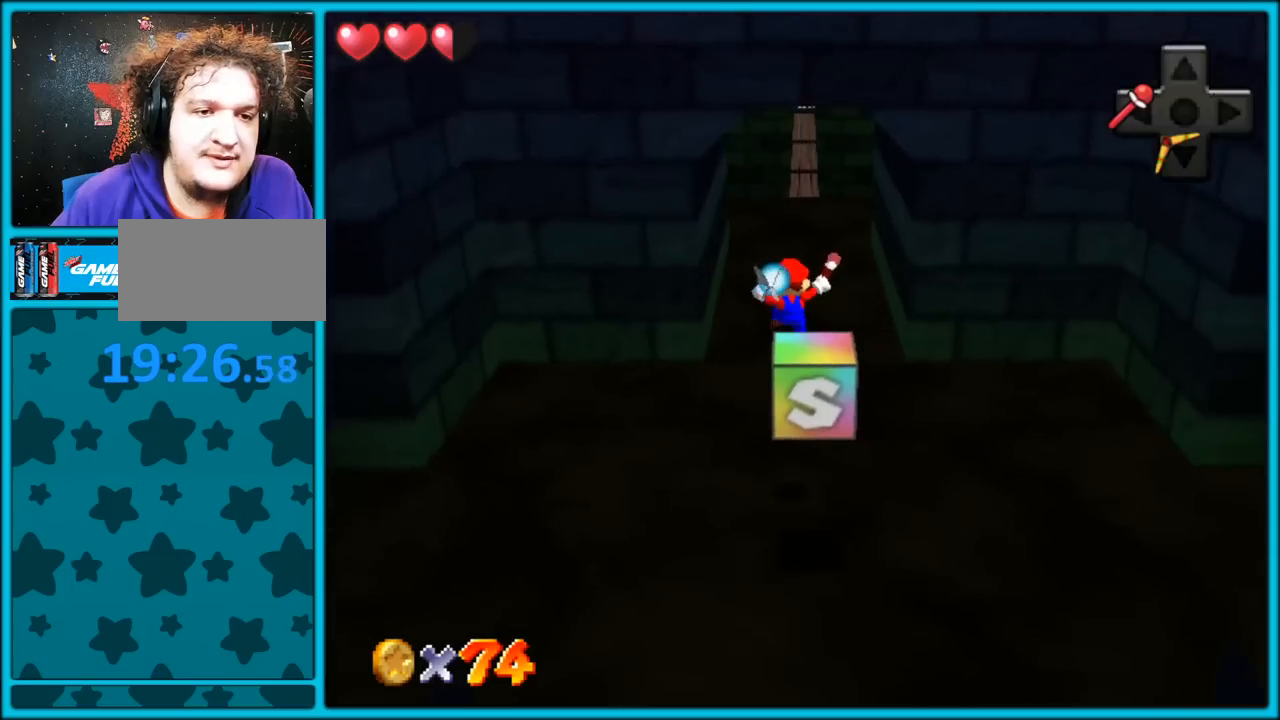
{"dt_ms": 500, "buttons": [], "left_stick": "up", "button_events": []}
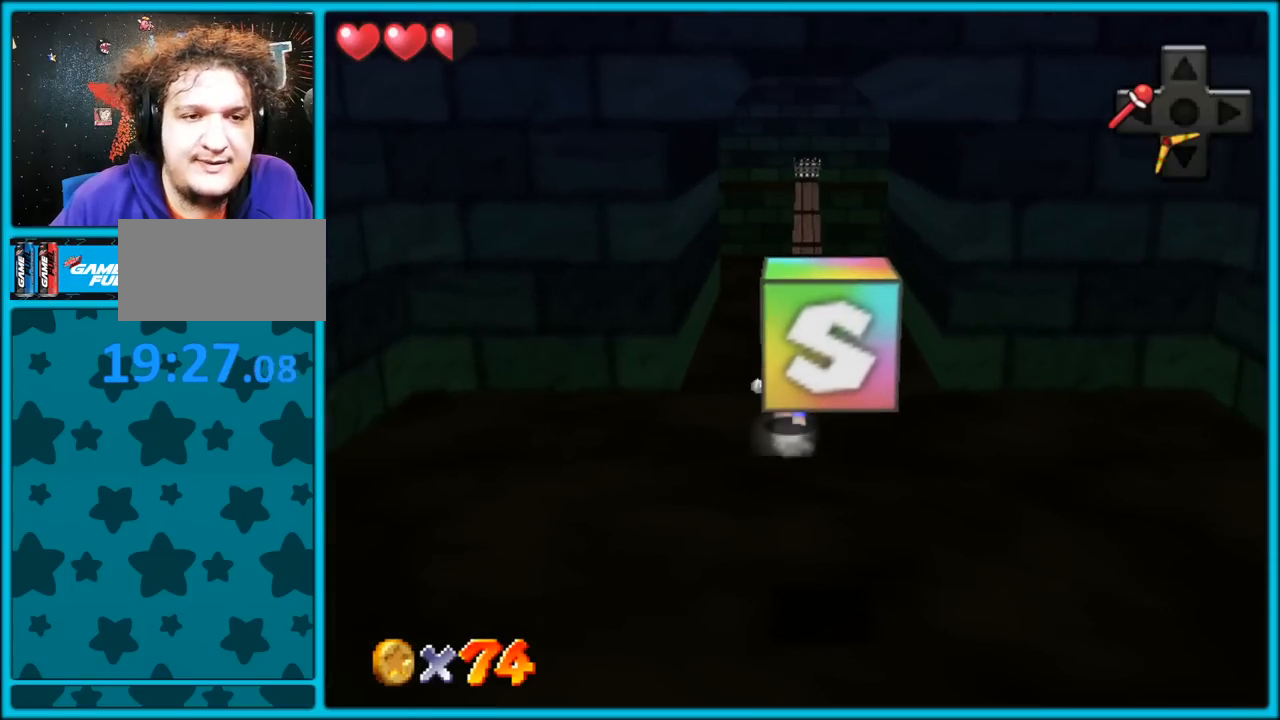
{"dt_ms": 500, "buttons": [], "left_stick": "up", "button_events": []}
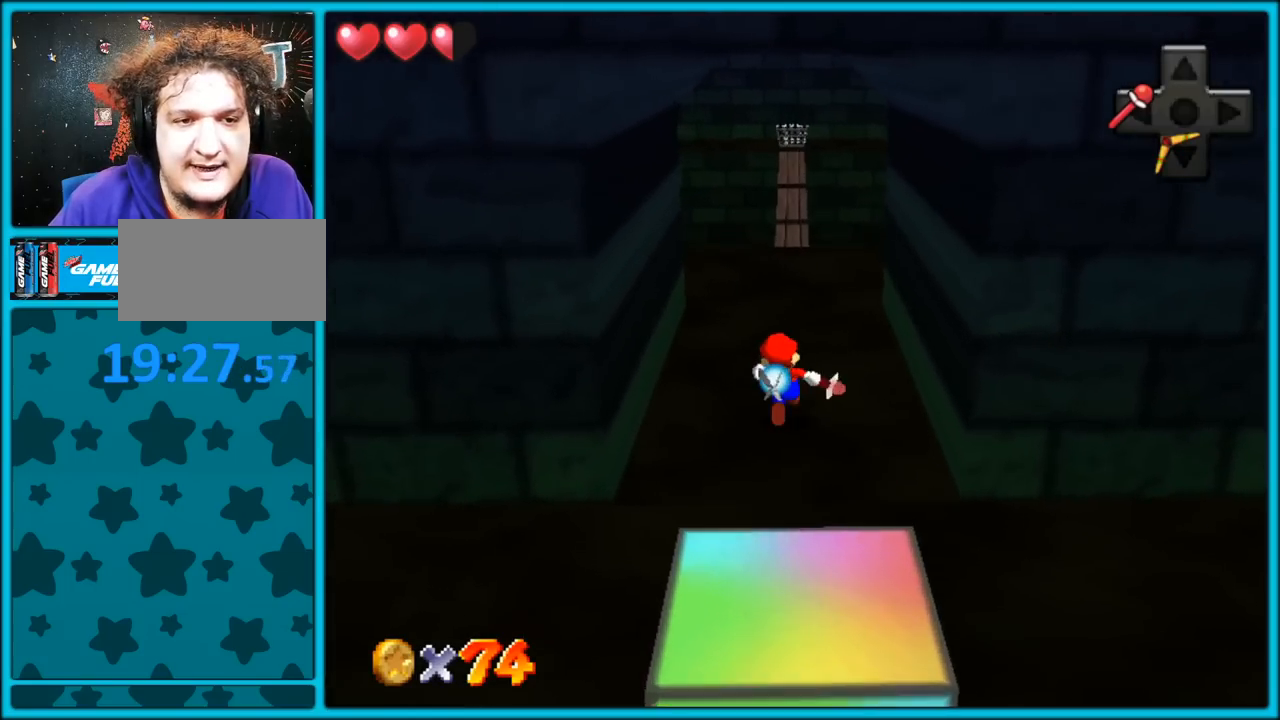
{"dt_ms": 500, "buttons": [], "left_stick": "up-right", "button_events": [[233, "C_RIGHT", "down"], [383, "C_RIGHT", "up"]]}
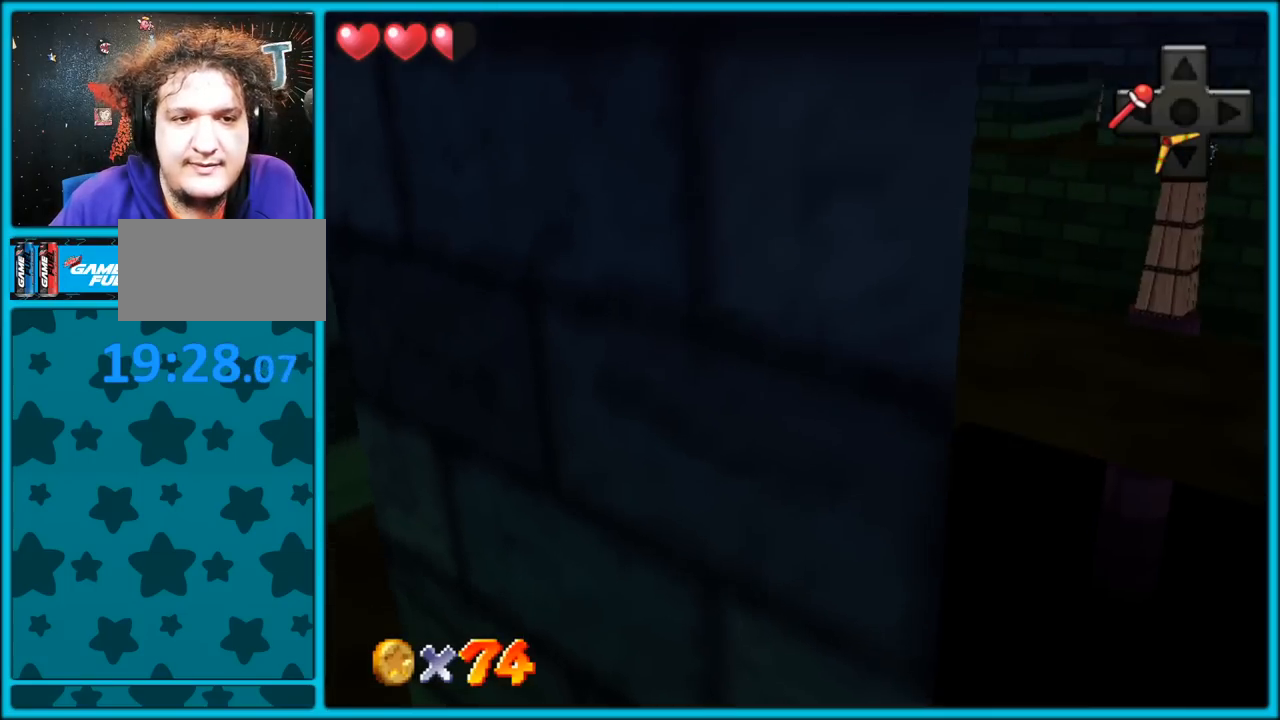
{"dt_ms": 500, "buttons": [], "left_stick": "up-right", "button_events": [[50, "C_RIGHT", "down"], [217, "C_RIGHT", "up"]]}
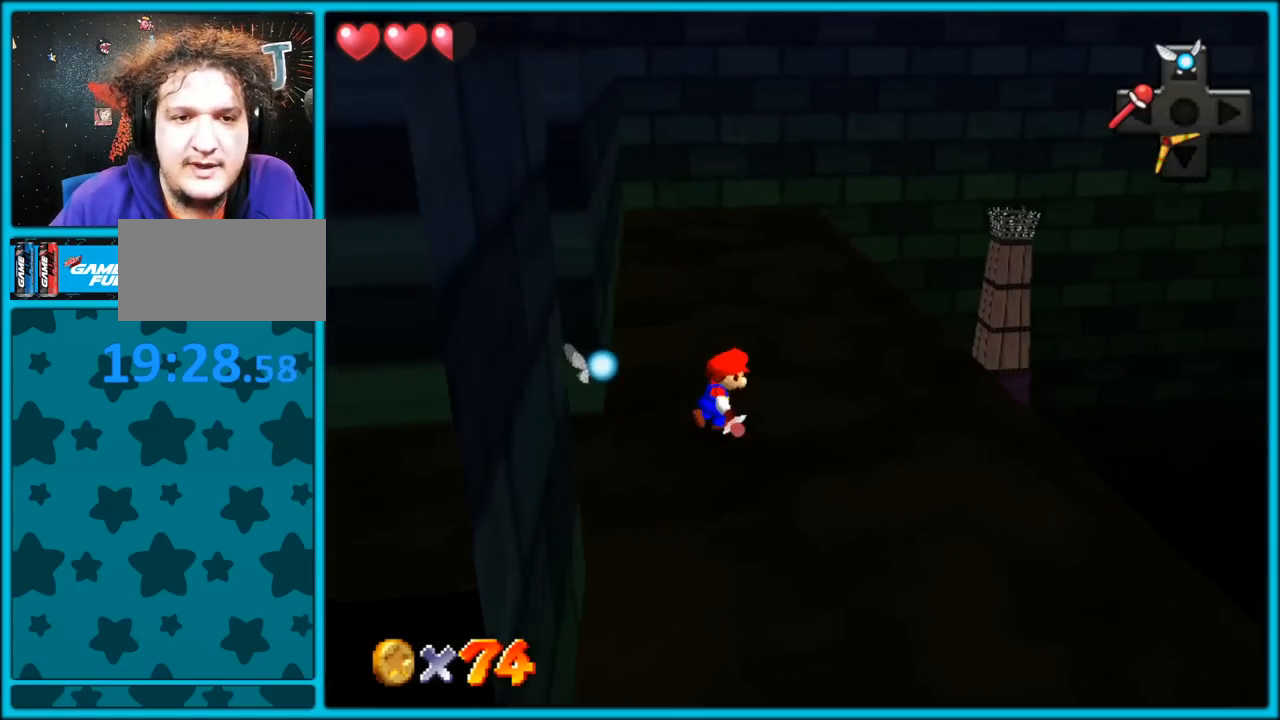
{"dt_ms": 500, "buttons": [], "left_stick": "up-left", "button_events": [[250, "C_LEFT", "down"], [383, "C_LEFT", "up"]]}
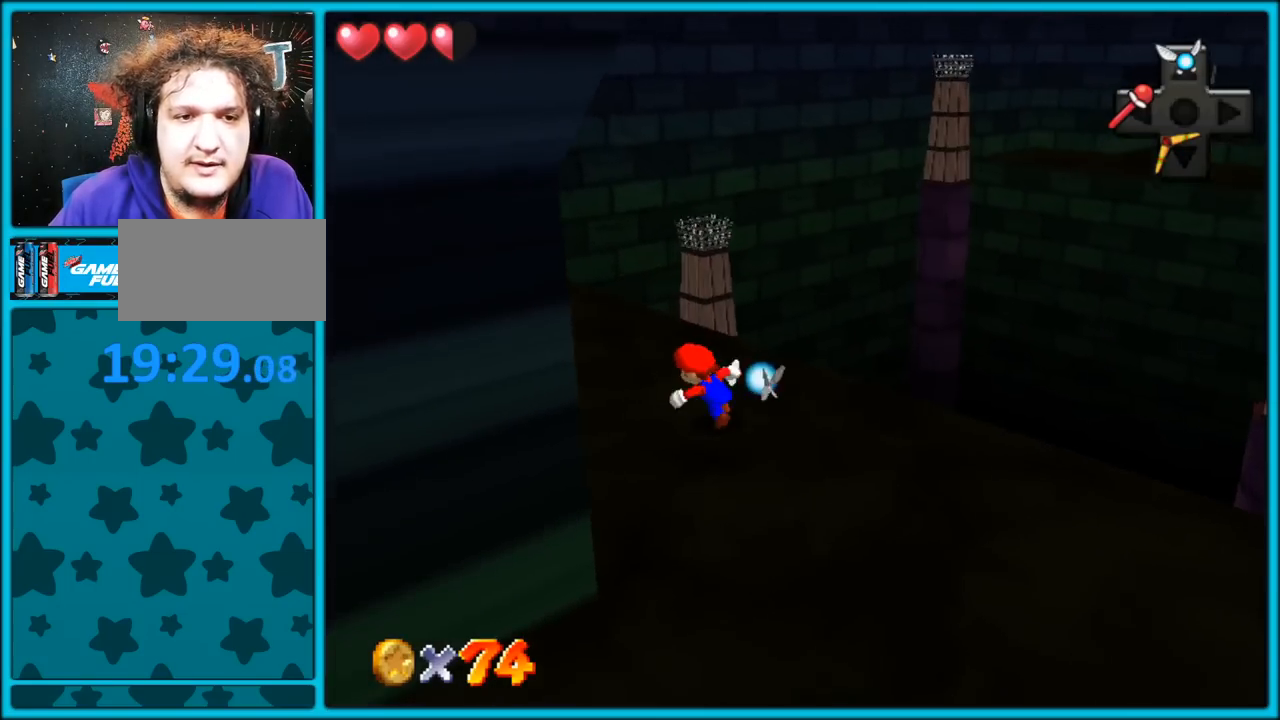
{"dt_ms": 1000, "buttons": [], "left_stick": "center", "button_events": []}
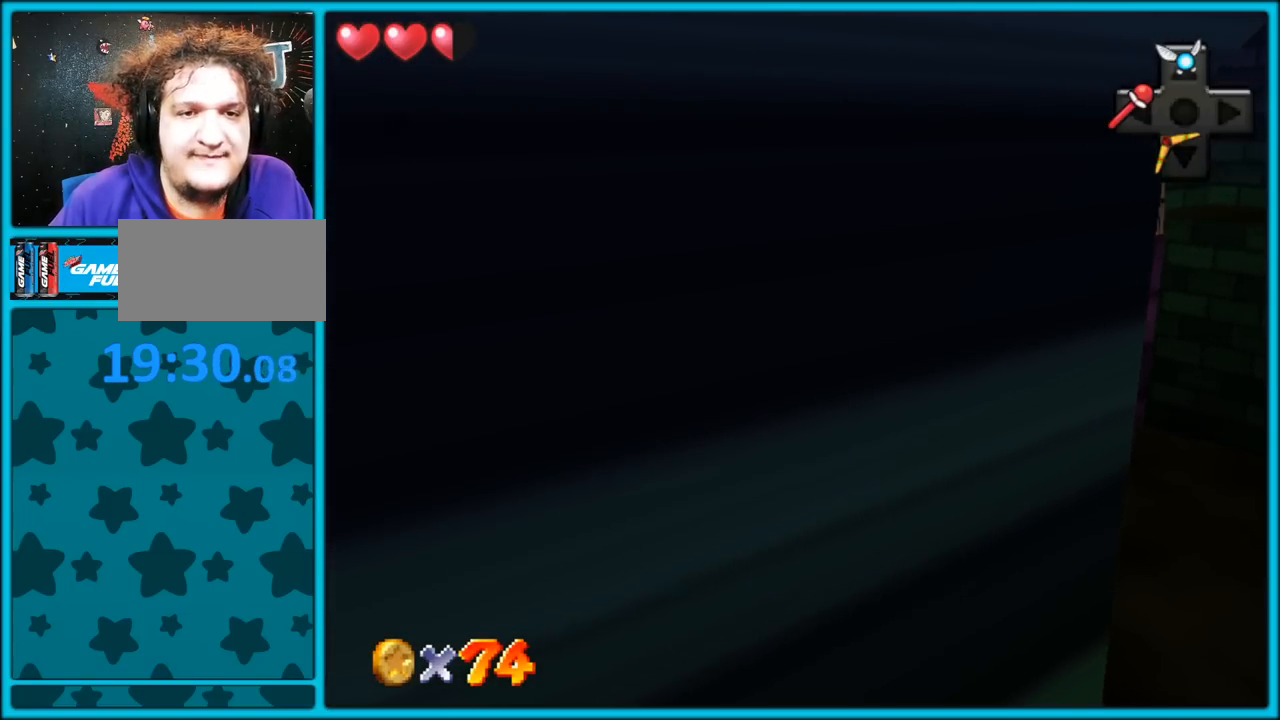
{"dt_ms": 500, "buttons": [], "left_stick": "center", "button_events": []}
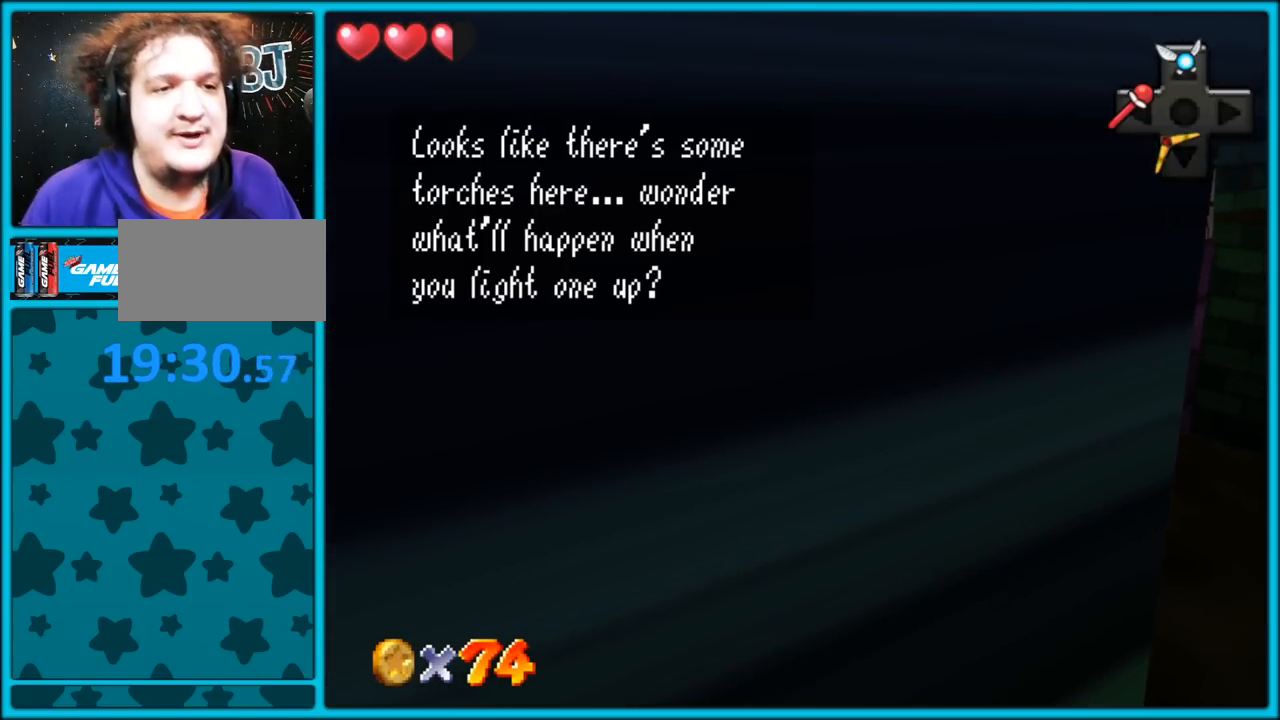
{"dt_ms": 500, "buttons": [], "left_stick": "center", "button_events": []}
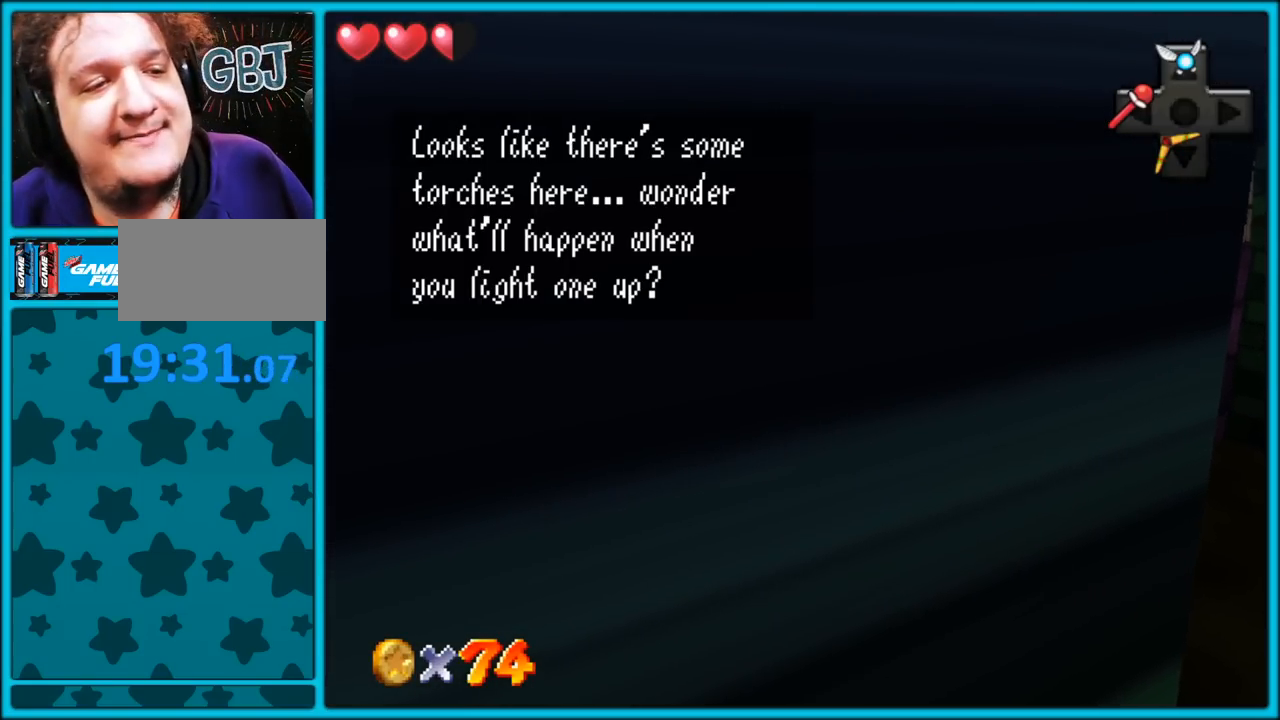
{"dt_ms": 500, "buttons": [], "left_stick": "center", "button_events": []}
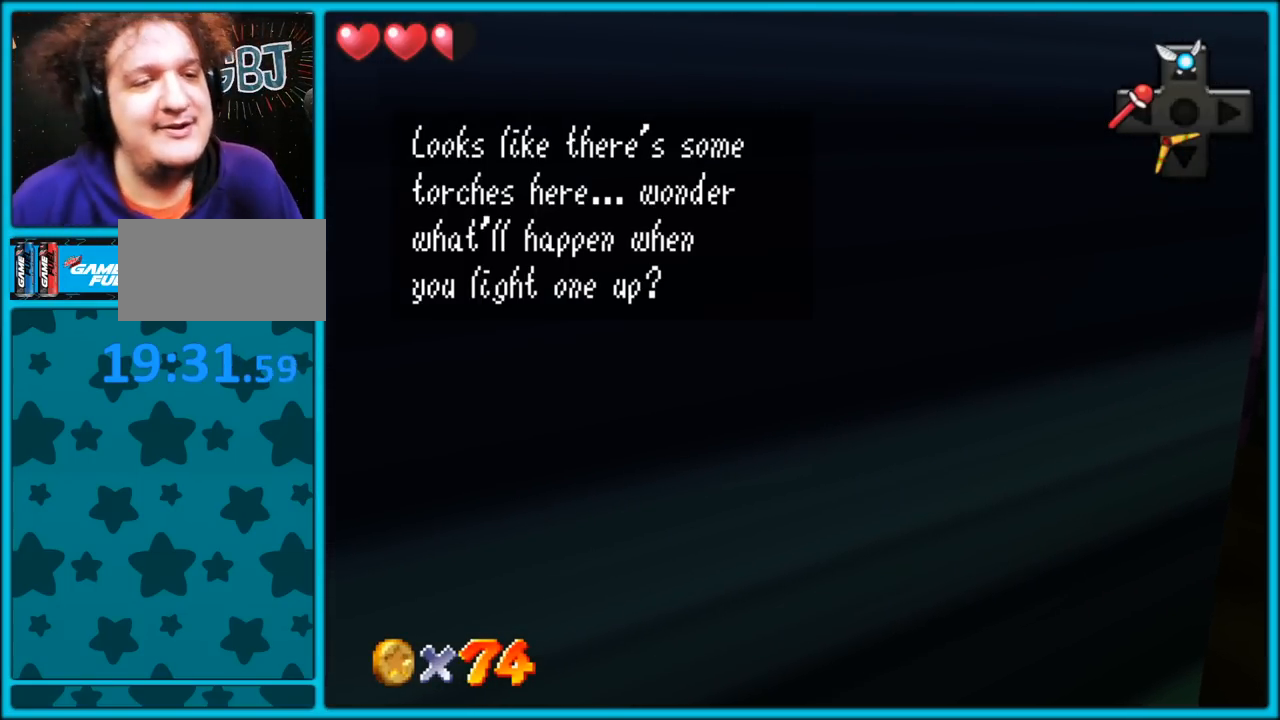
{"dt_ms": 500, "buttons": [], "left_stick": "center", "button_events": []}
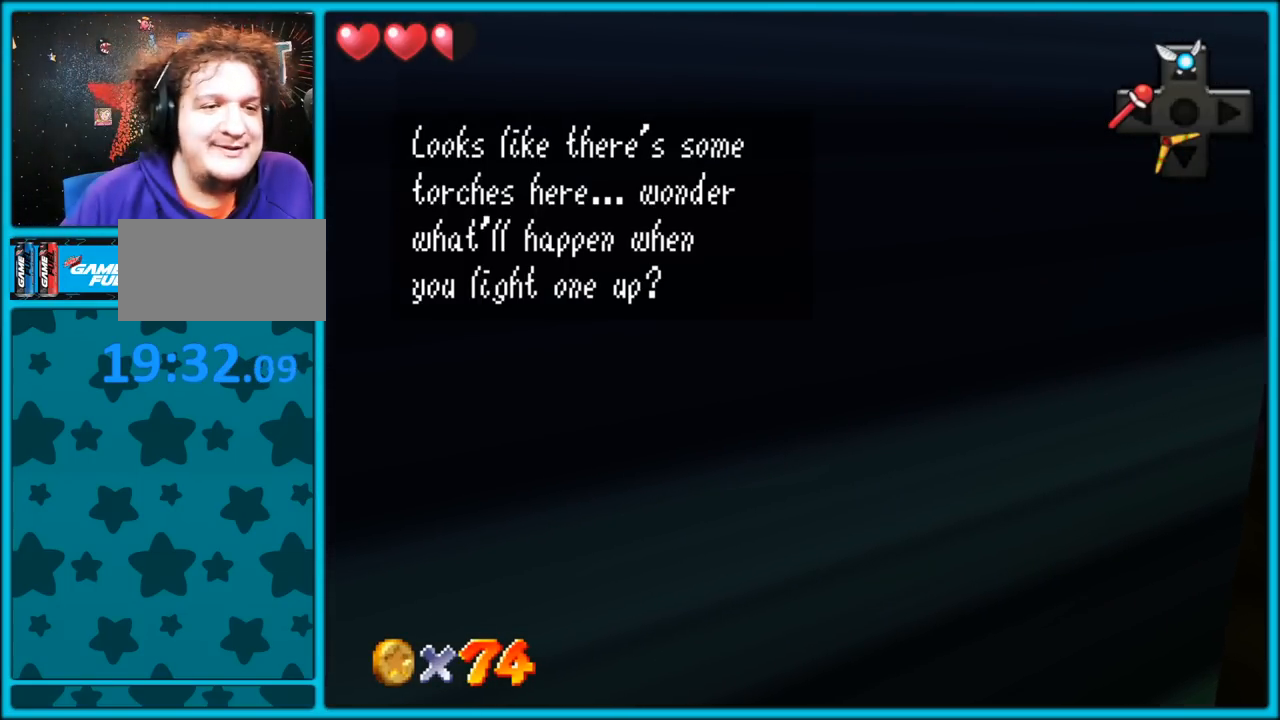
{"dt_ms": 500, "buttons": [], "left_stick": "center", "button_events": []}
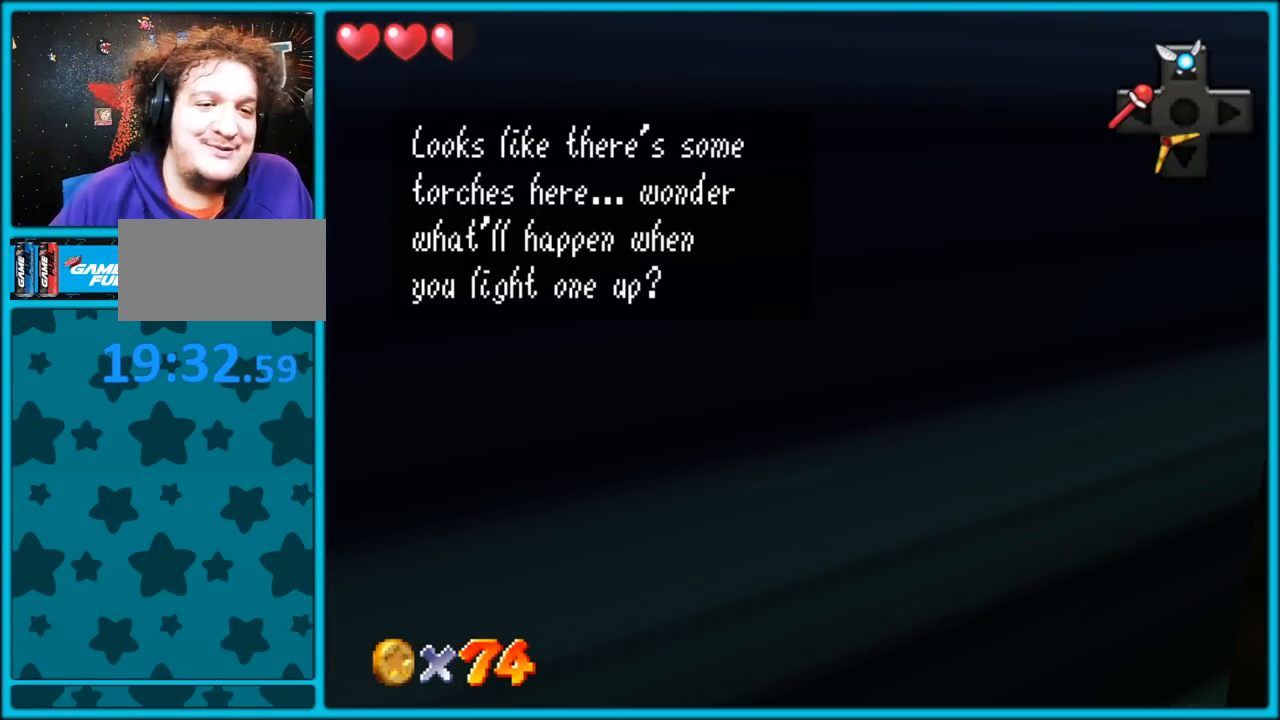
{"dt_ms": 500, "buttons": [], "left_stick": "center", "button_events": [[267, "C_LEFT", "down"], [417, "C_LEFT", "up"]]}
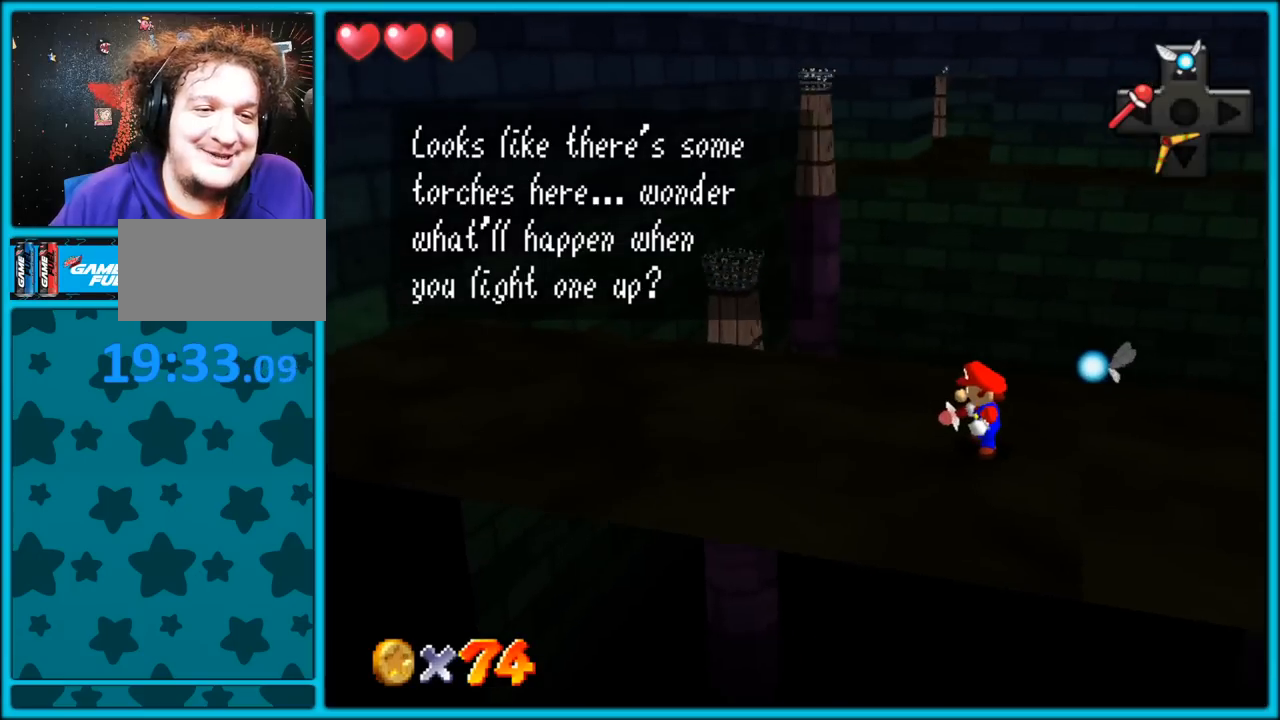
{"dt_ms": 500, "buttons": [], "left_stick": "center", "button_events": [[167, "C_DOWN", "down"], [317, "C_DOWN", "up"]]}
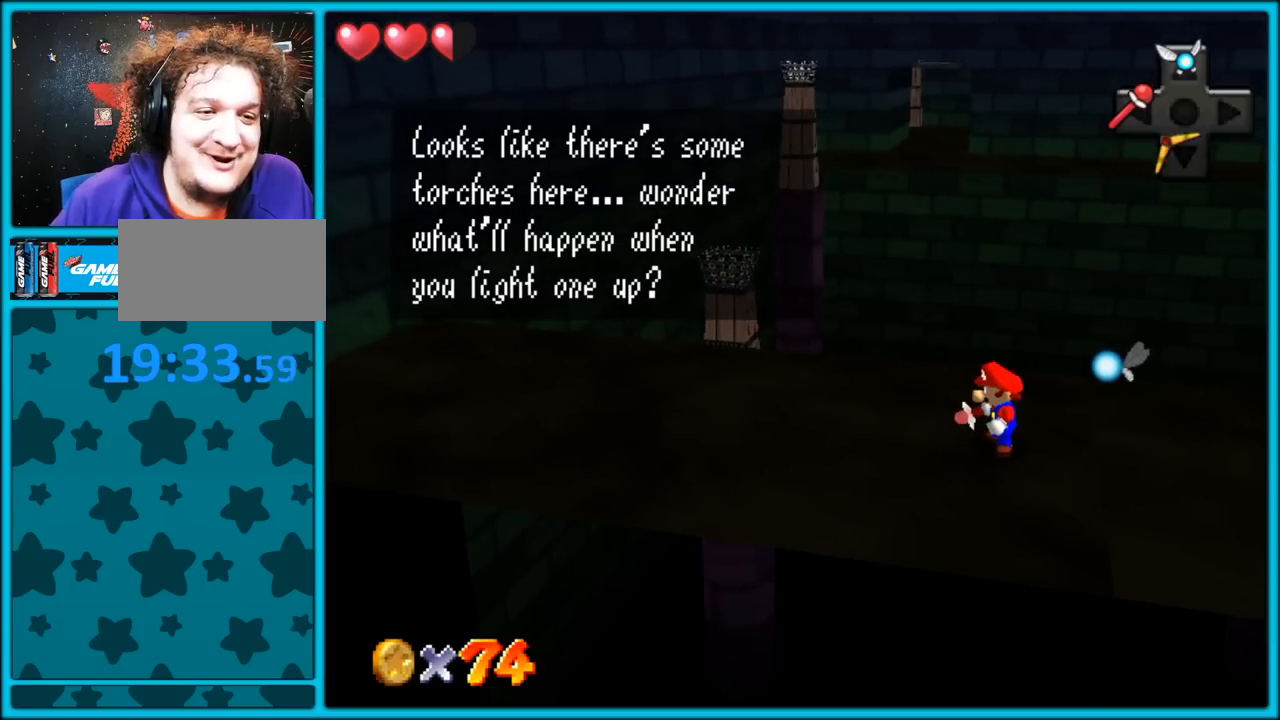
{"dt_ms": 500, "buttons": [], "left_stick": "center", "button_events": []}
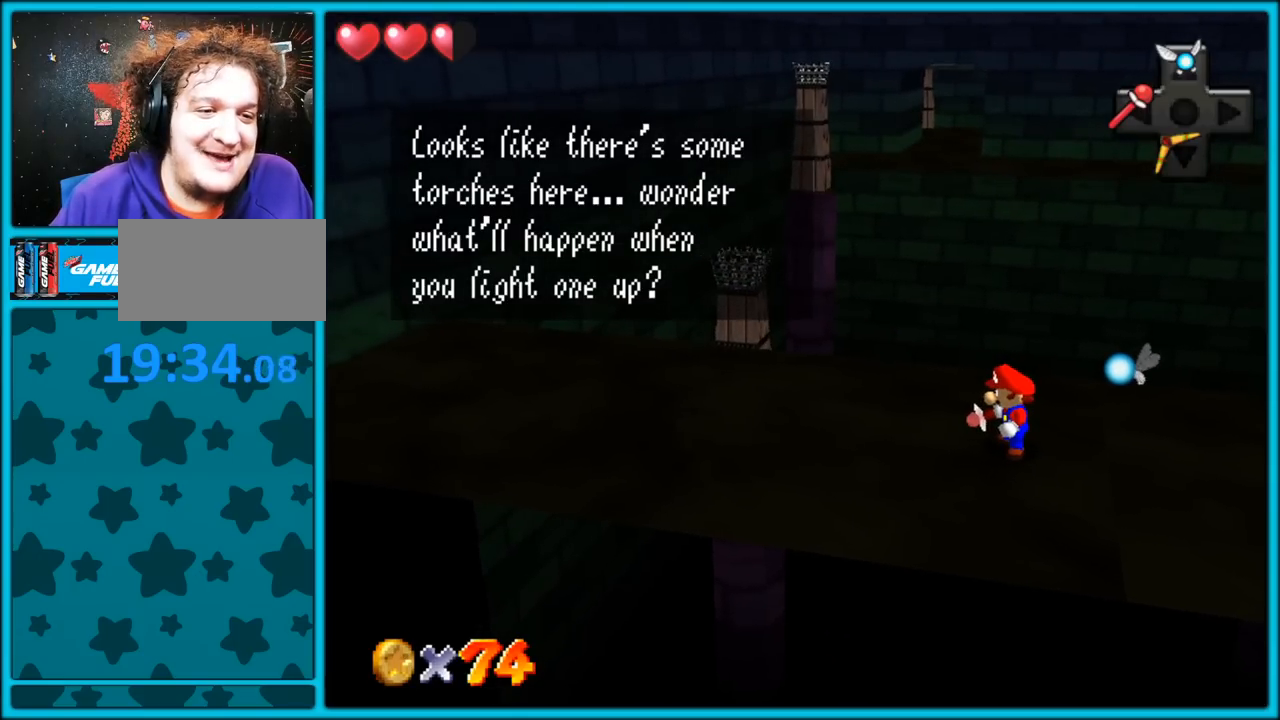
{"dt_ms": 500, "buttons": [], "left_stick": "left", "button_events": [[283, "A", "down"], [433, "A", "up"]]}
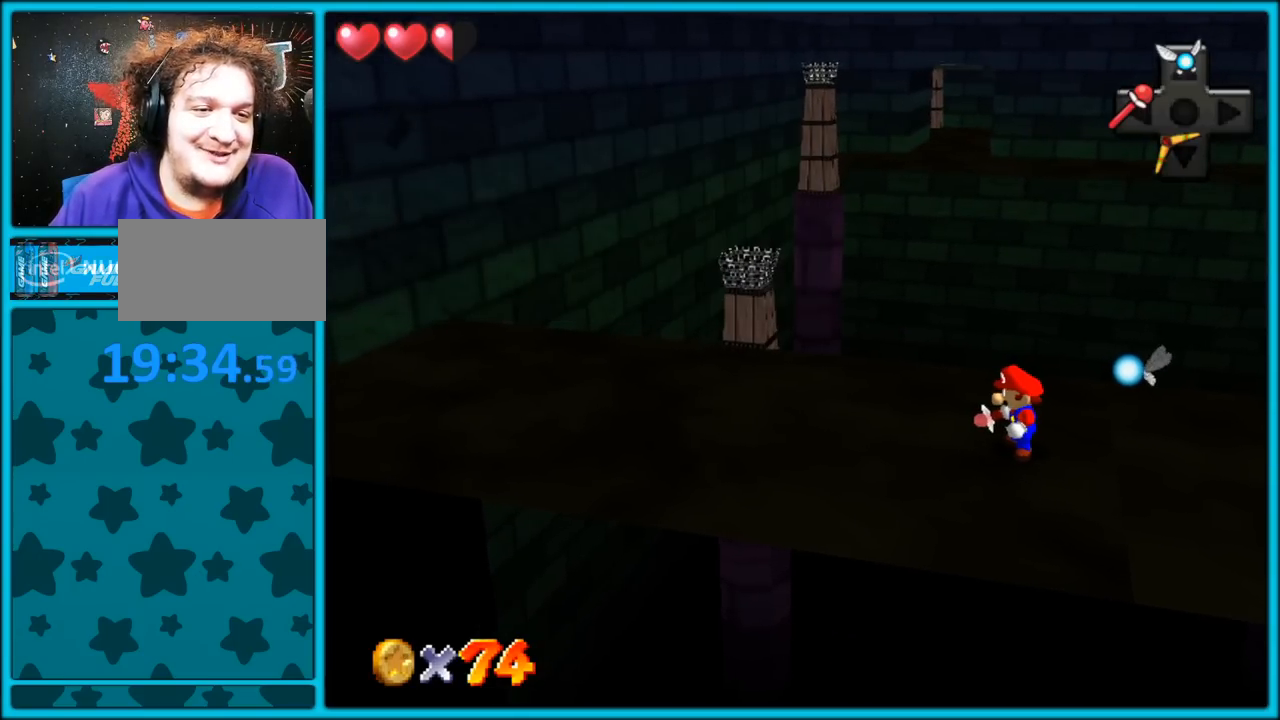
{"dt_ms": 500, "buttons": [], "left_stick": "left", "button_events": []}
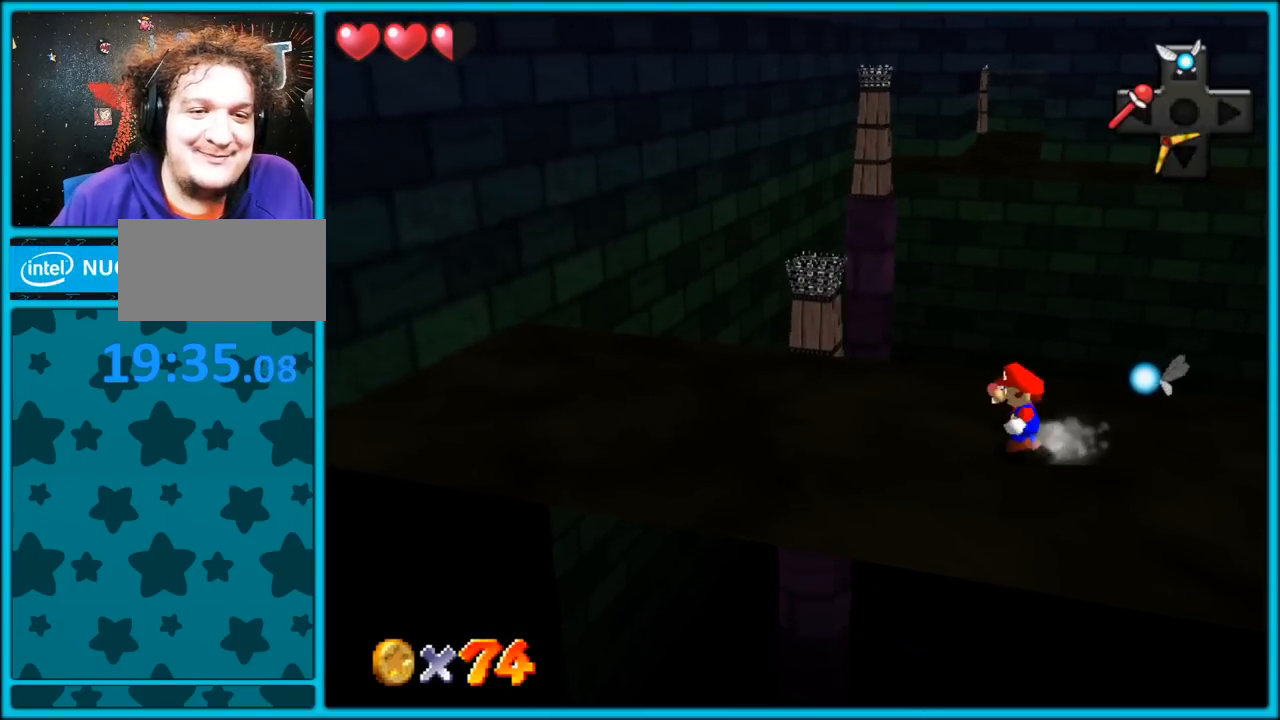
{"dt_ms": 500, "buttons": [], "left_stick": "left", "button_events": []}
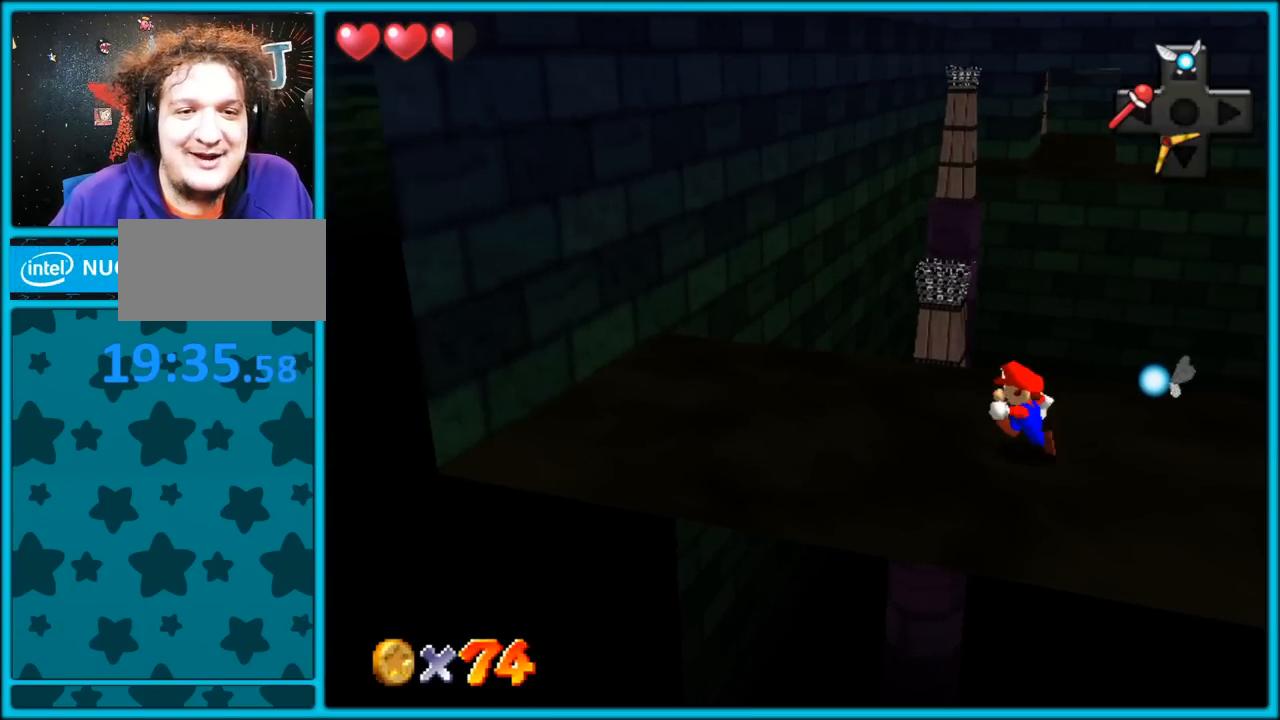
{"dt_ms": 1000, "buttons": [], "left_stick": "center", "button_events": [[733, "B", "down"], [850, "B", "up"]]}